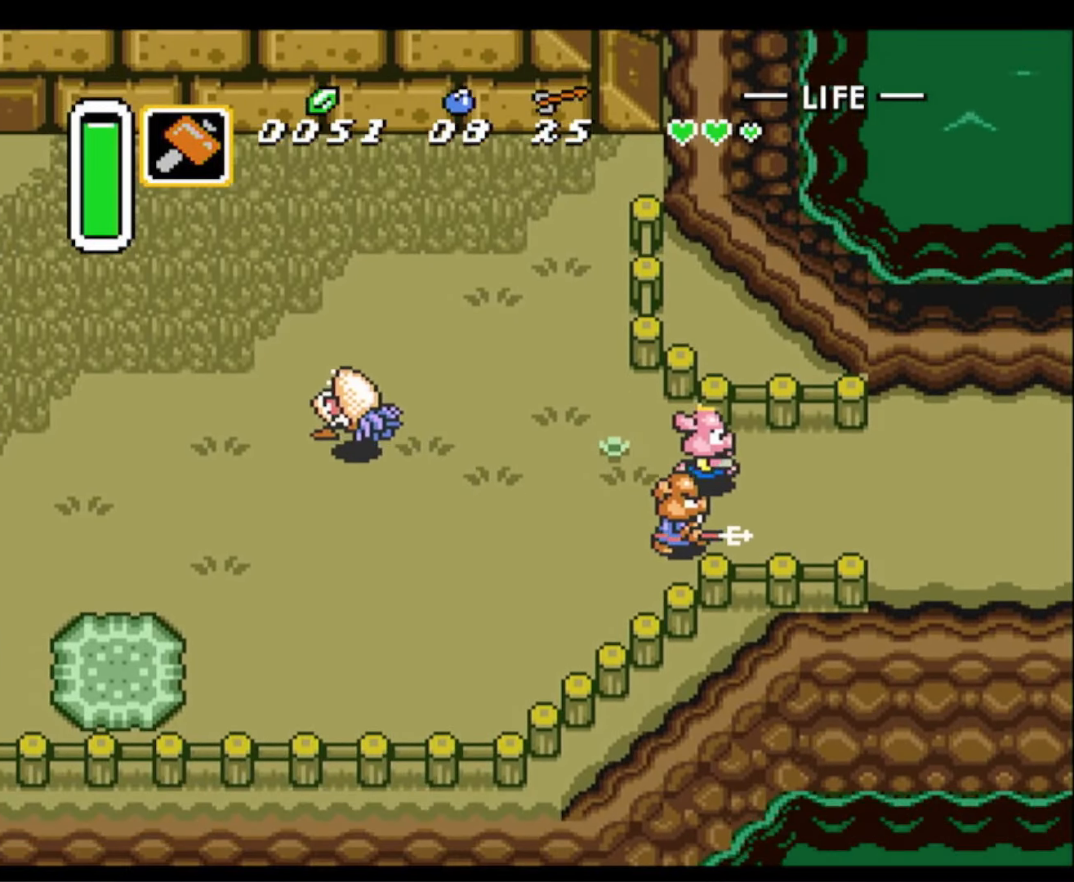
Gameplay with a controller (Nintendo layout); each line is a JSON object with the inputs held at the frame after it. "events" lists button and stick changes between this image and that frame as [ms after this image, input, new state], when the widget could be followed in between. Not read: L3 R3.
{"buttons": ["DPAD_RIGHT"], "events": []}
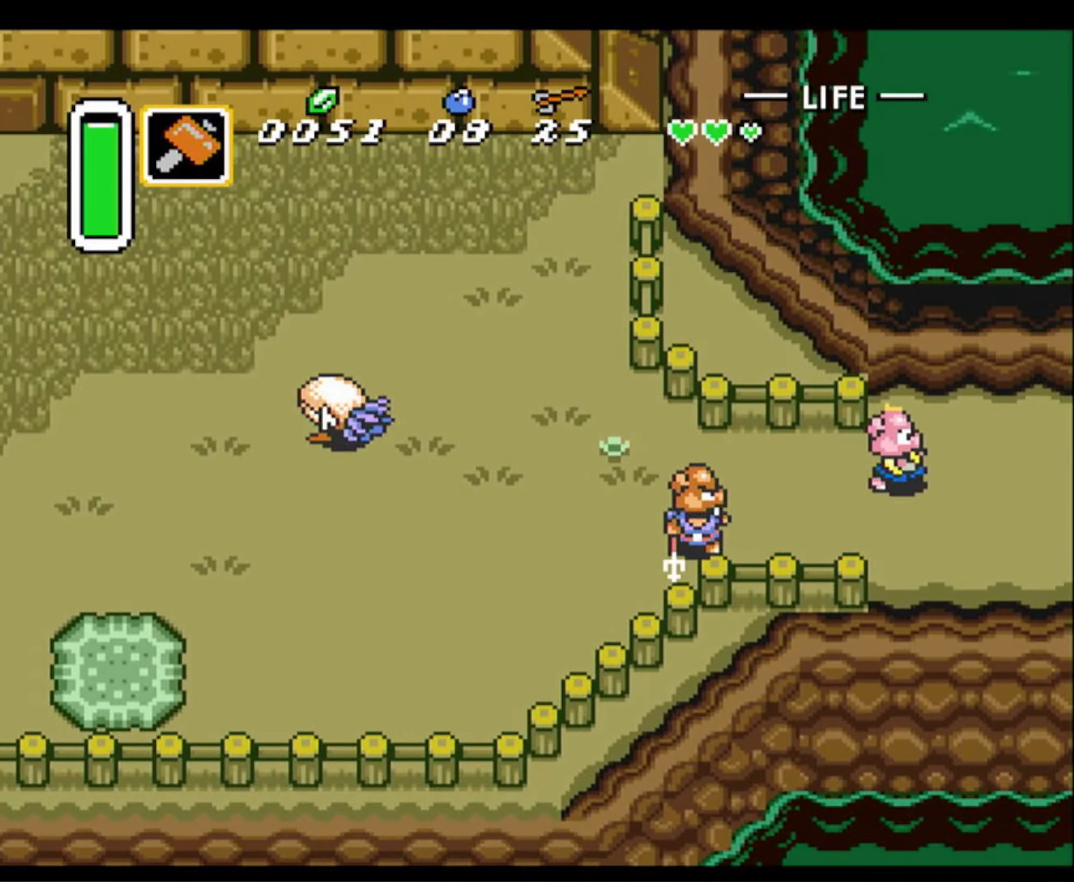
{"buttons": ["DPAD_RIGHT"], "events": []}
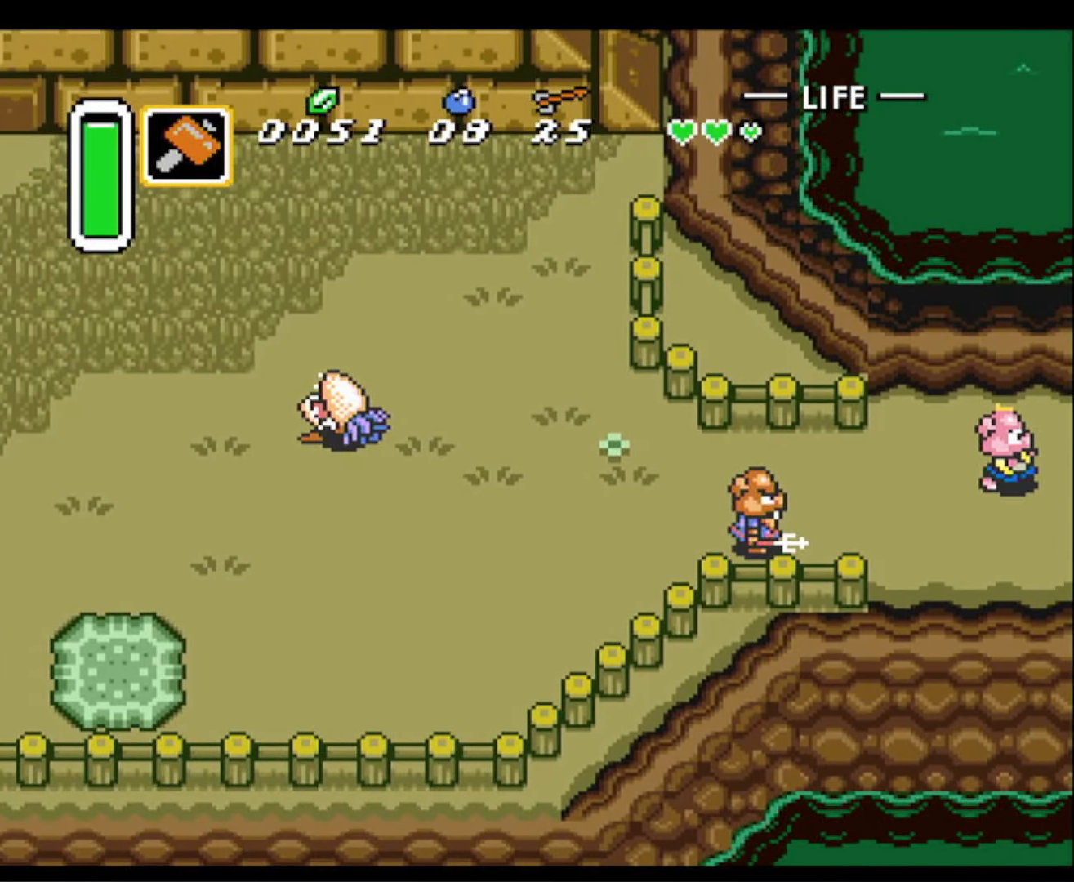
{"buttons": ["DPAD_RIGHT"], "events": [[200, "DPAD_RIGHT", "up"], [333, "DPAD_RIGHT", "down"]]}
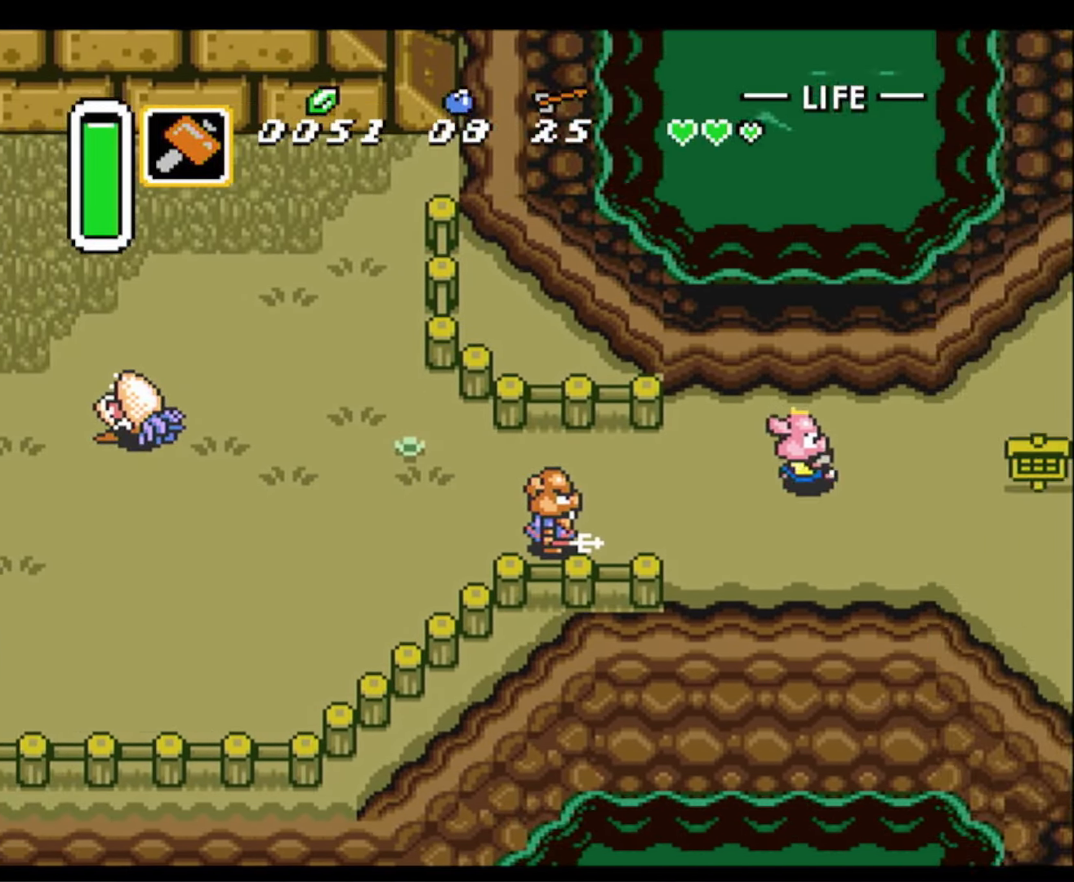
{"buttons": ["DPAD_UP", "DPAD_RIGHT"], "events": [[384, "DPAD_UP", "down"]]}
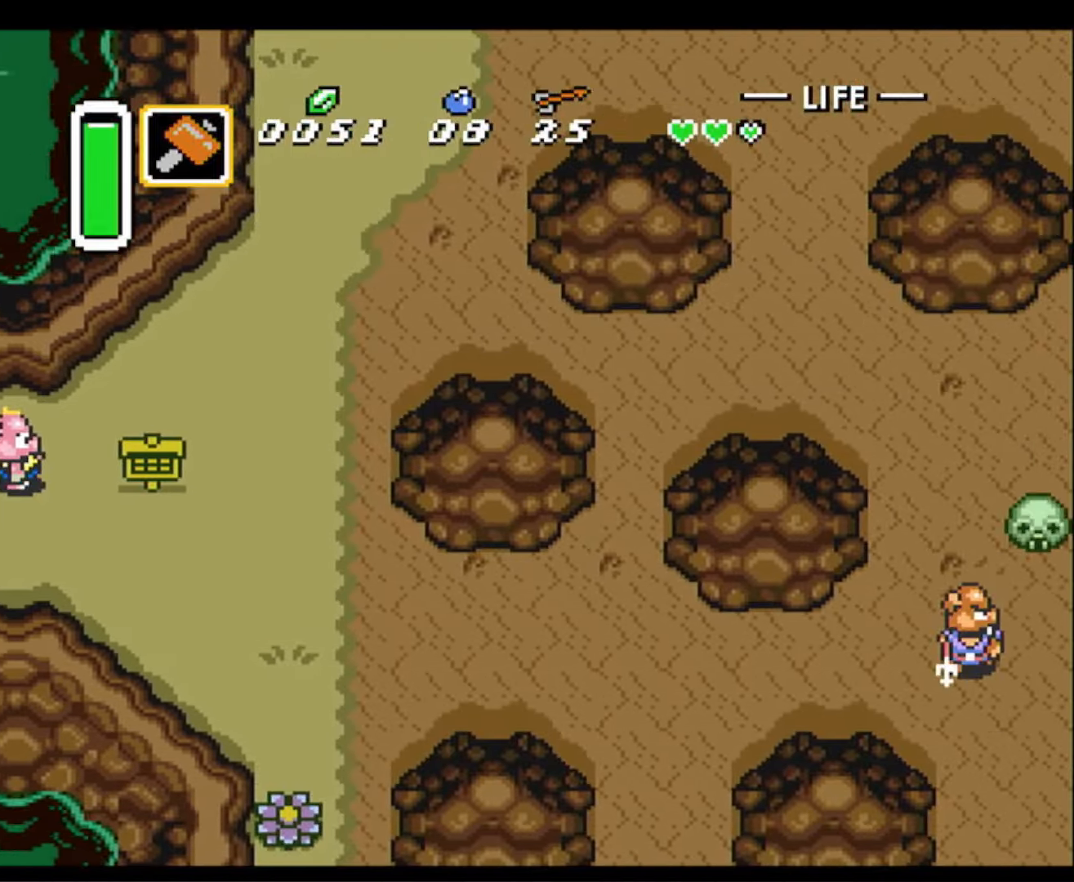
{"buttons": ["DPAD_UP", "DPAD_RIGHT"], "events": []}
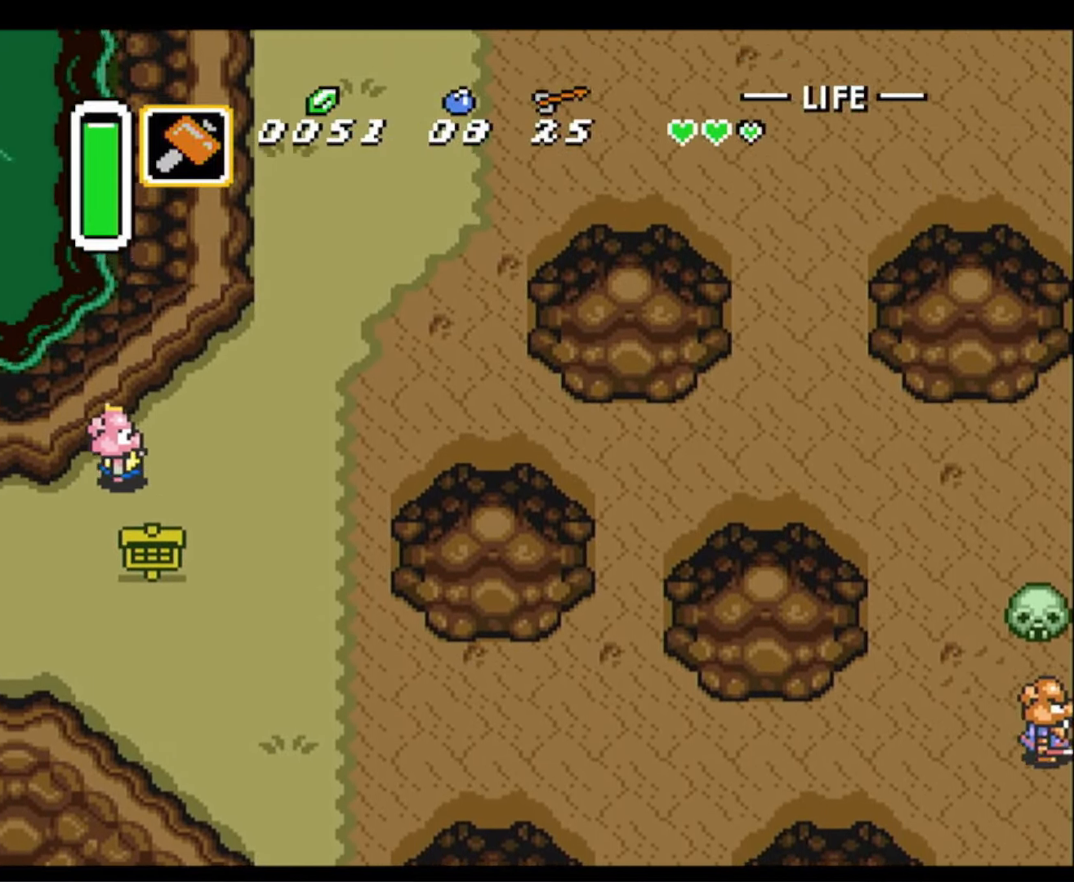
{"buttons": ["DPAD_UP", "DPAD_RIGHT"], "events": []}
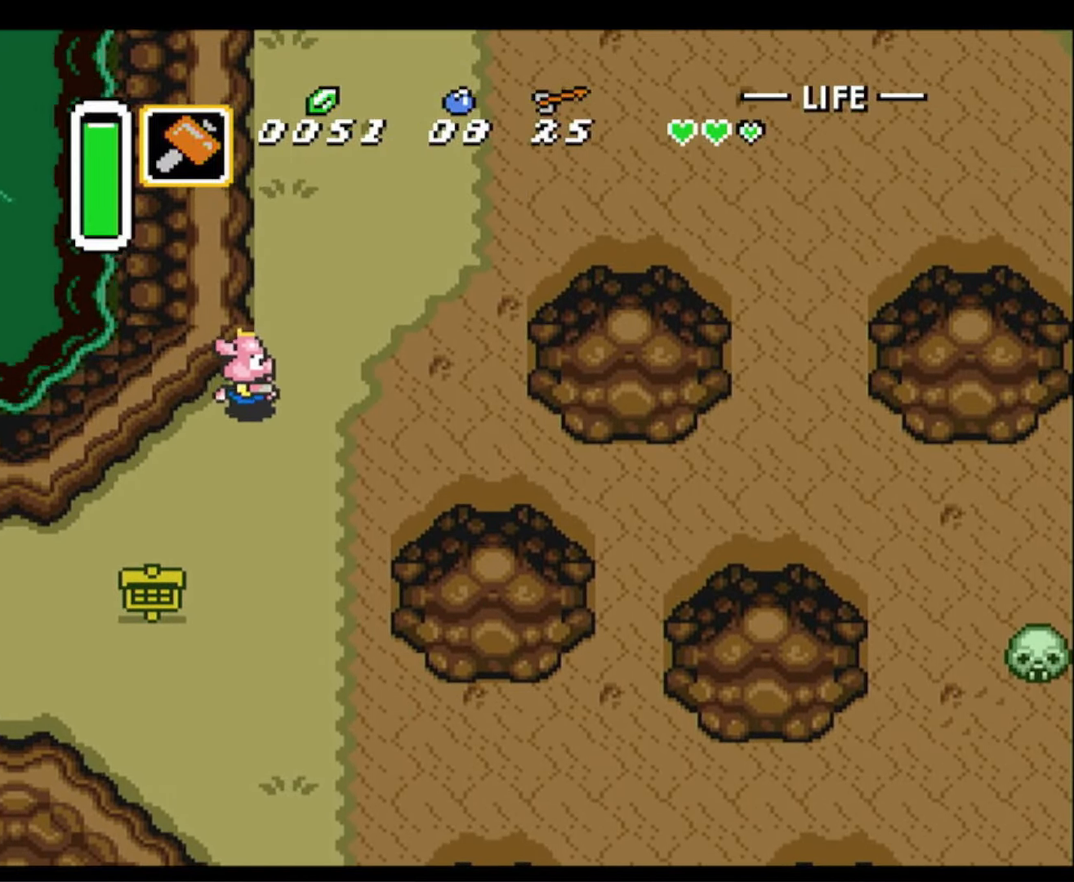
{"buttons": ["DPAD_UP", "DPAD_RIGHT"], "events": []}
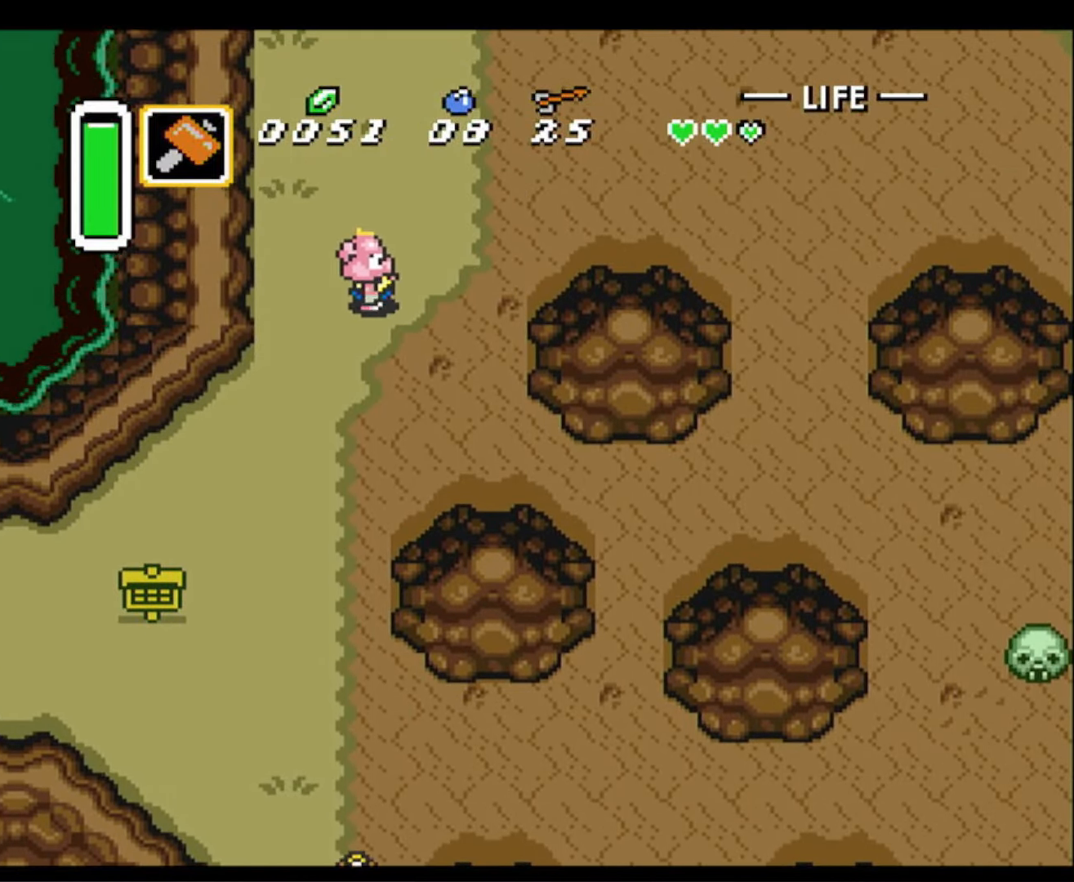
{"buttons": ["DPAD_UP"], "events": [[50, "DPAD_RIGHT", "up"]]}
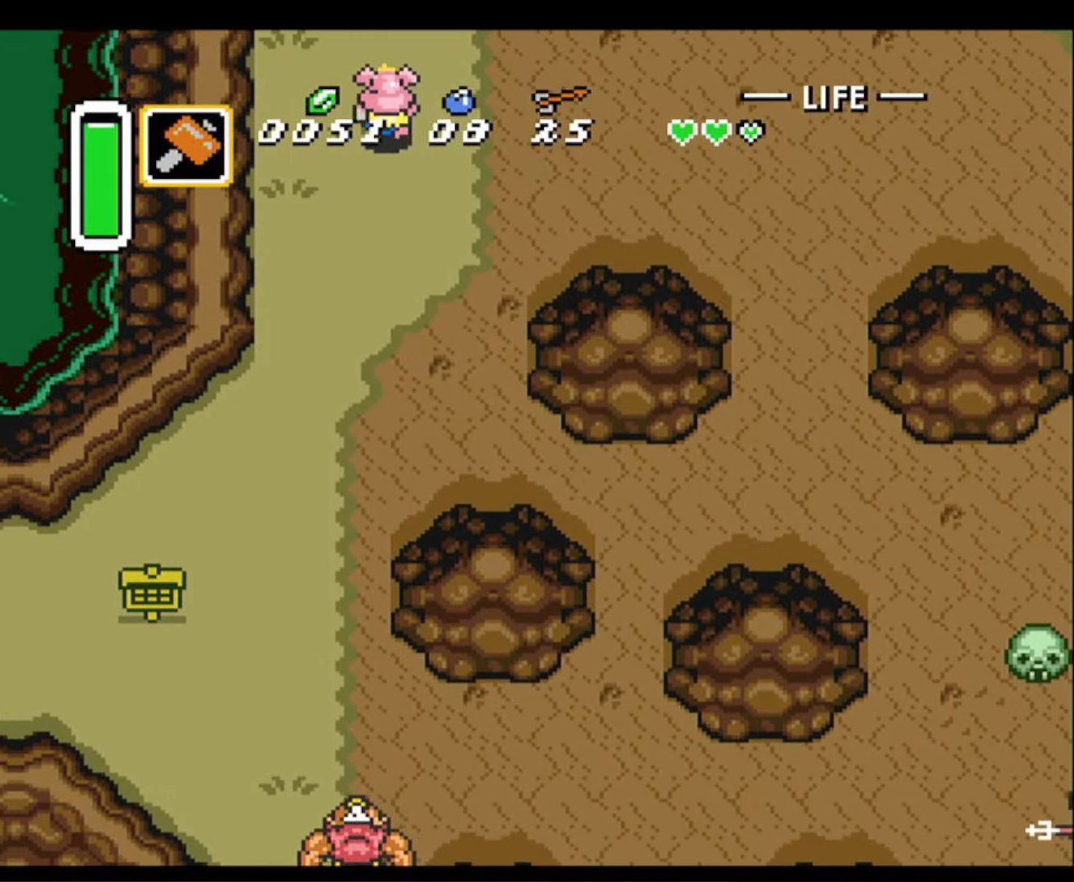
{"buttons": ["DPAD_UP", "DPAD_RIGHT"], "events": [[334, "DPAD_RIGHT", "down"]]}
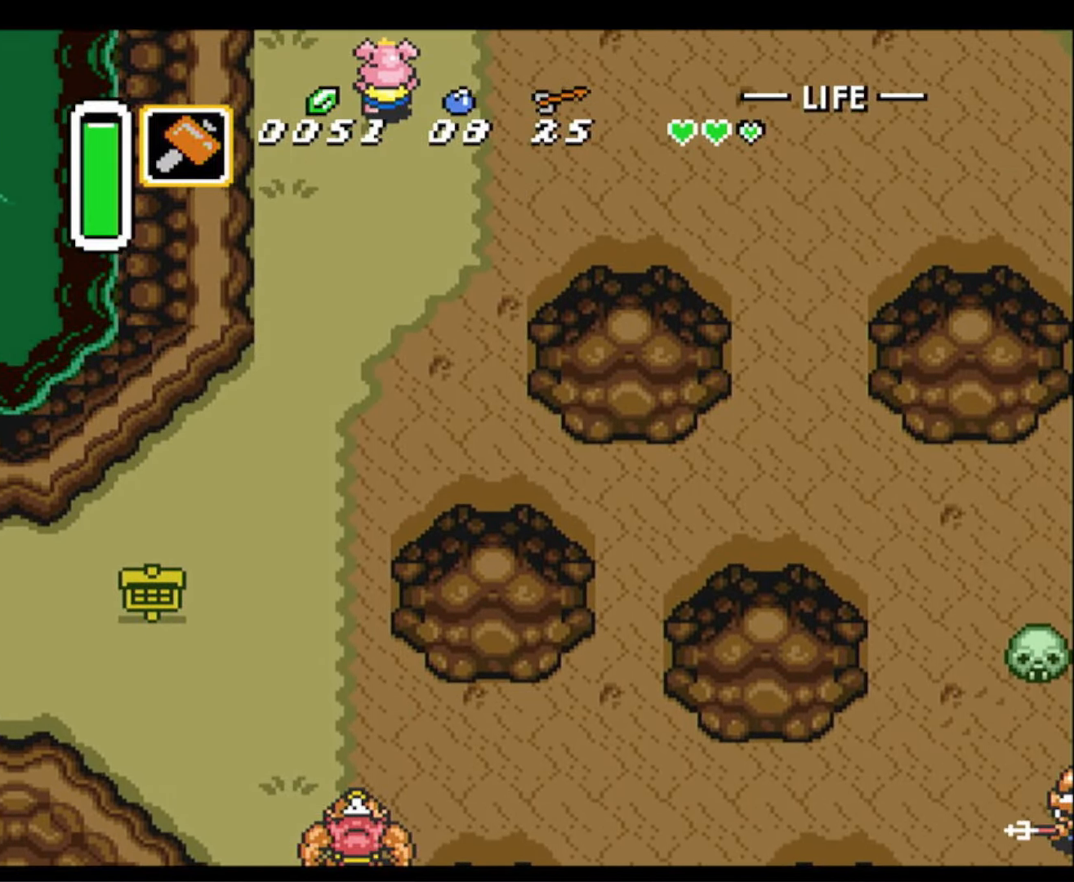
{"buttons": ["DPAD_UP", "DPAD_RIGHT"], "events": []}
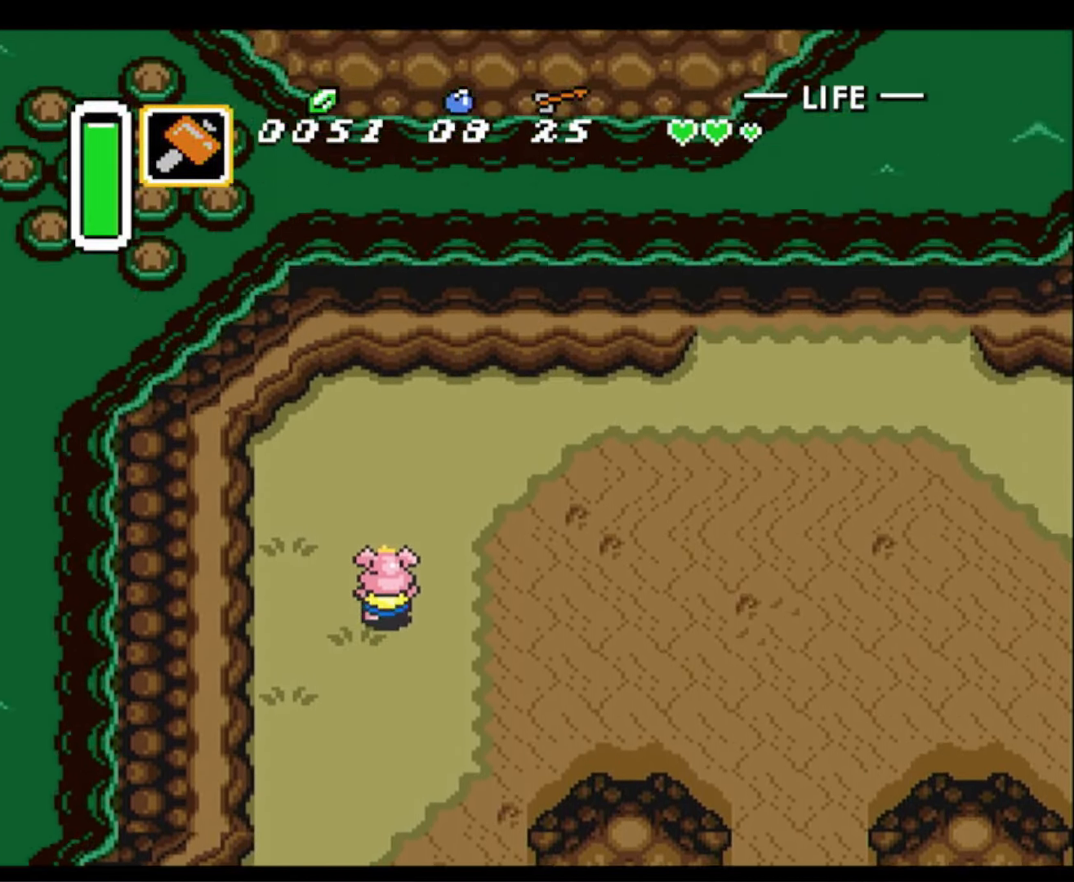
{"buttons": ["DPAD_UP", "DPAD_RIGHT"], "events": []}
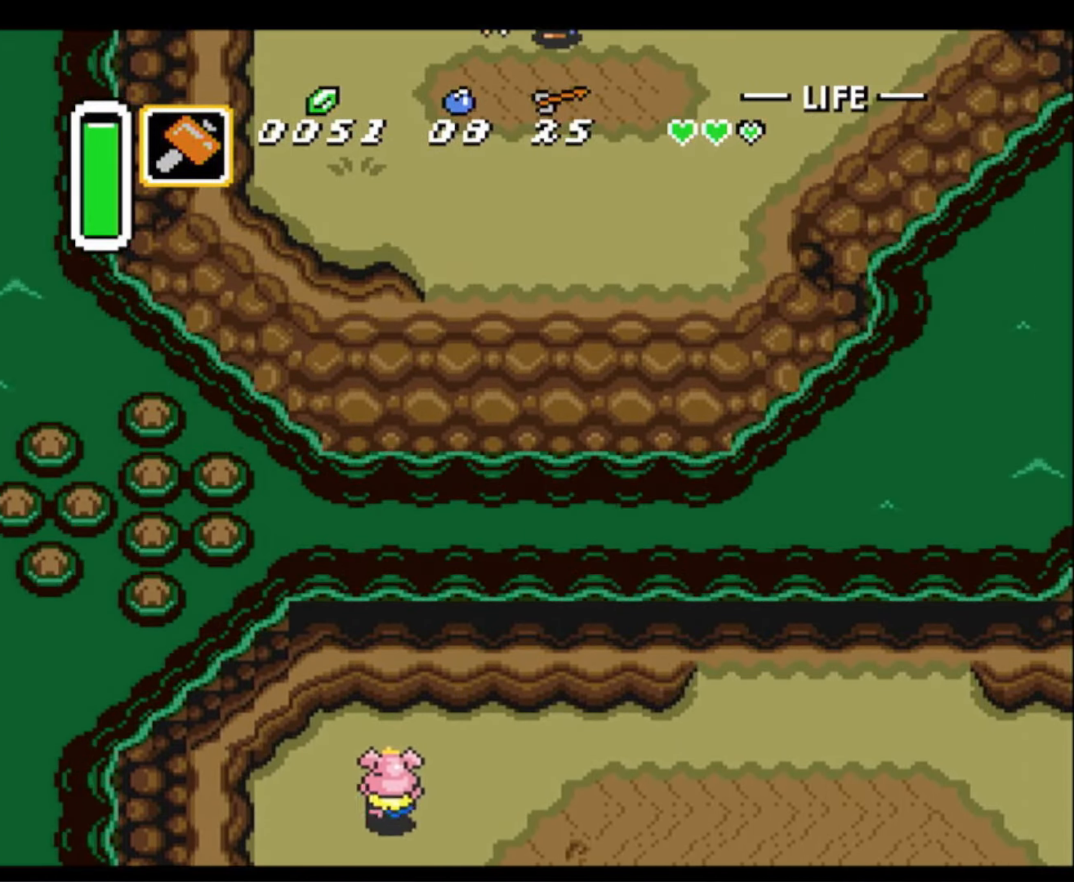
{"buttons": ["DPAD_RIGHT"], "events": [[134, "DPAD_UP", "up"]]}
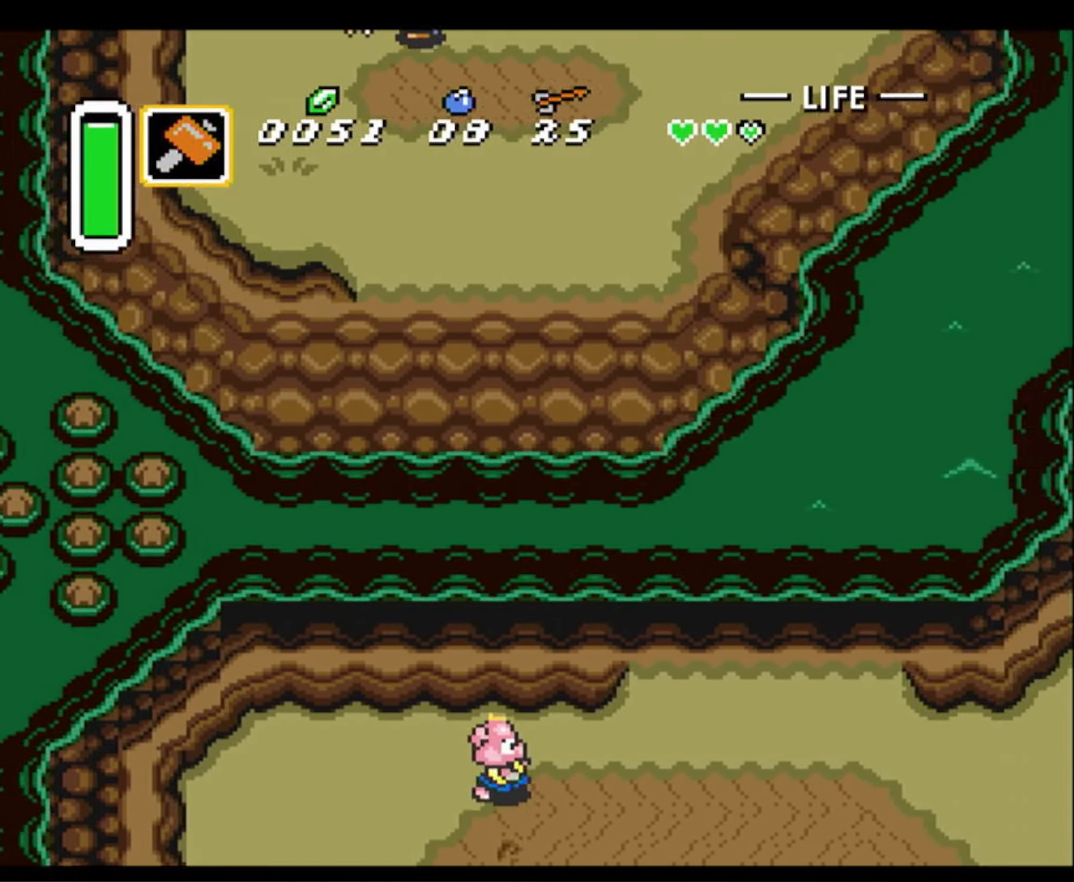
{"buttons": ["DPAD_RIGHT"], "events": []}
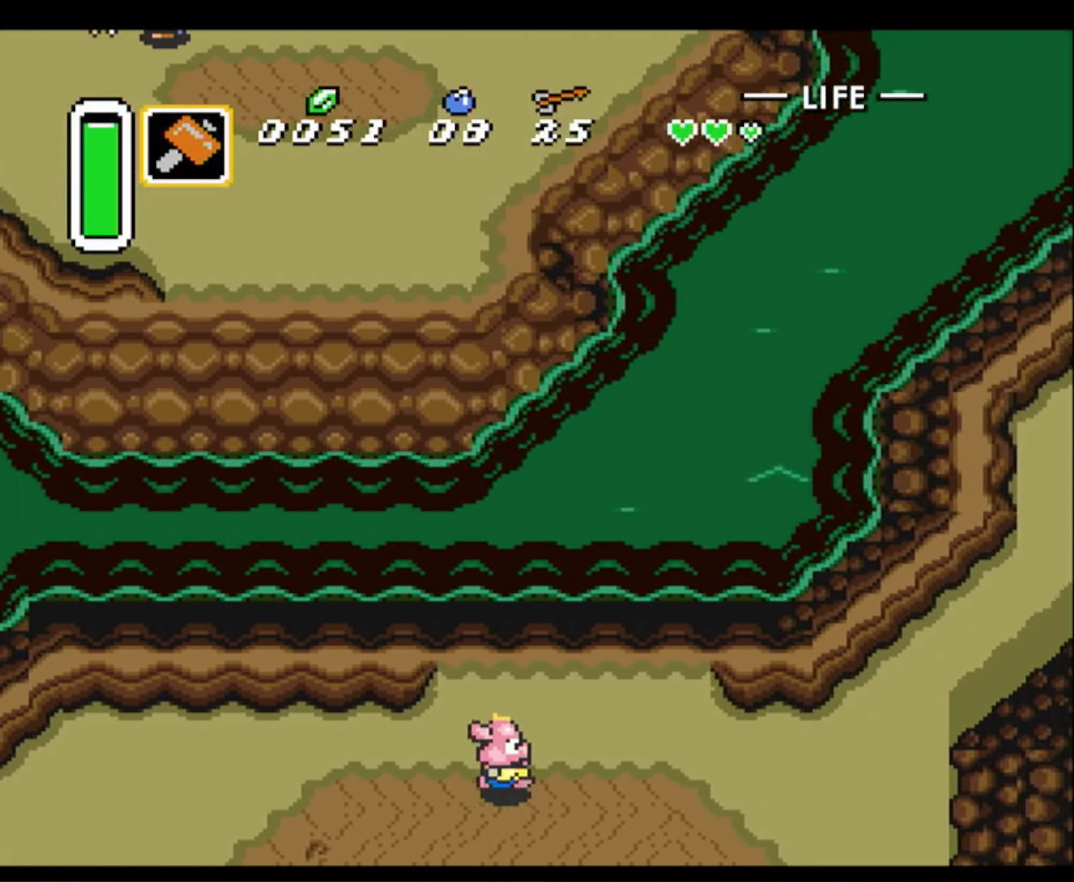
{"buttons": ["DPAD_RIGHT"], "events": []}
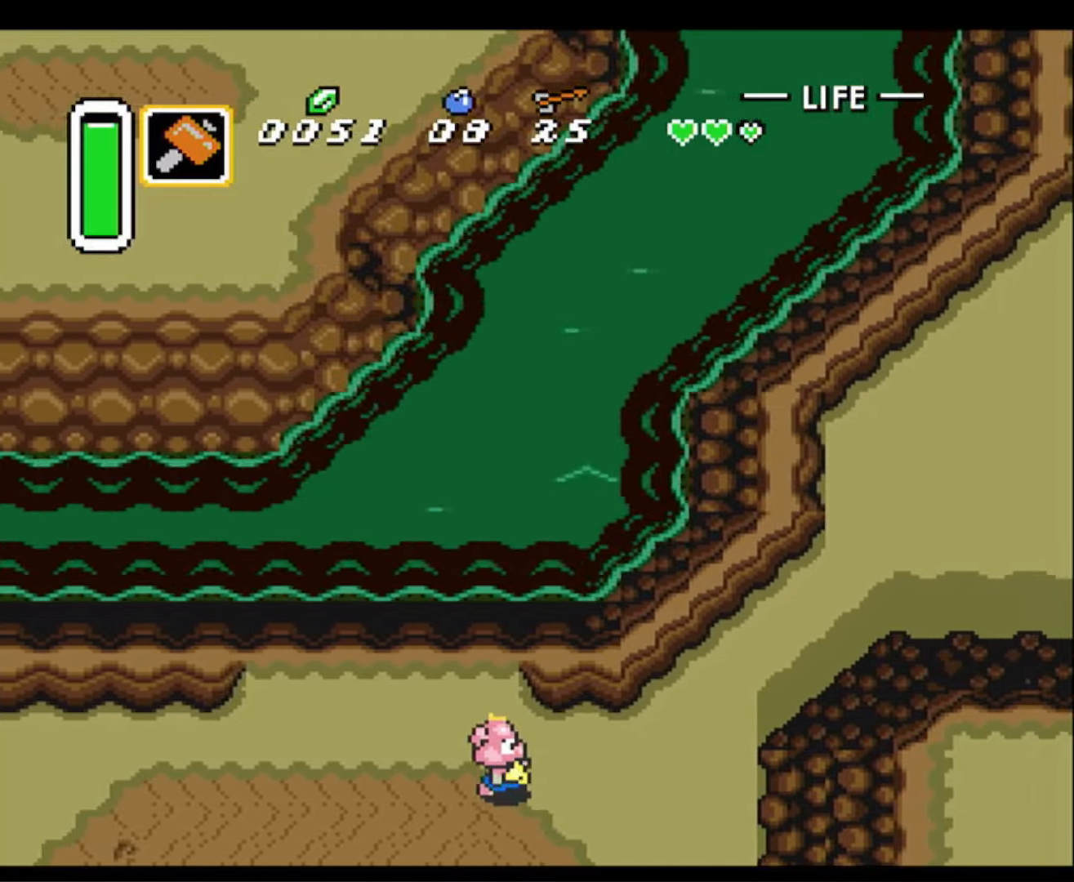
{"buttons": ["DPAD_UP", "DPAD_RIGHT"], "events": [[300, "DPAD_UP", "down"]]}
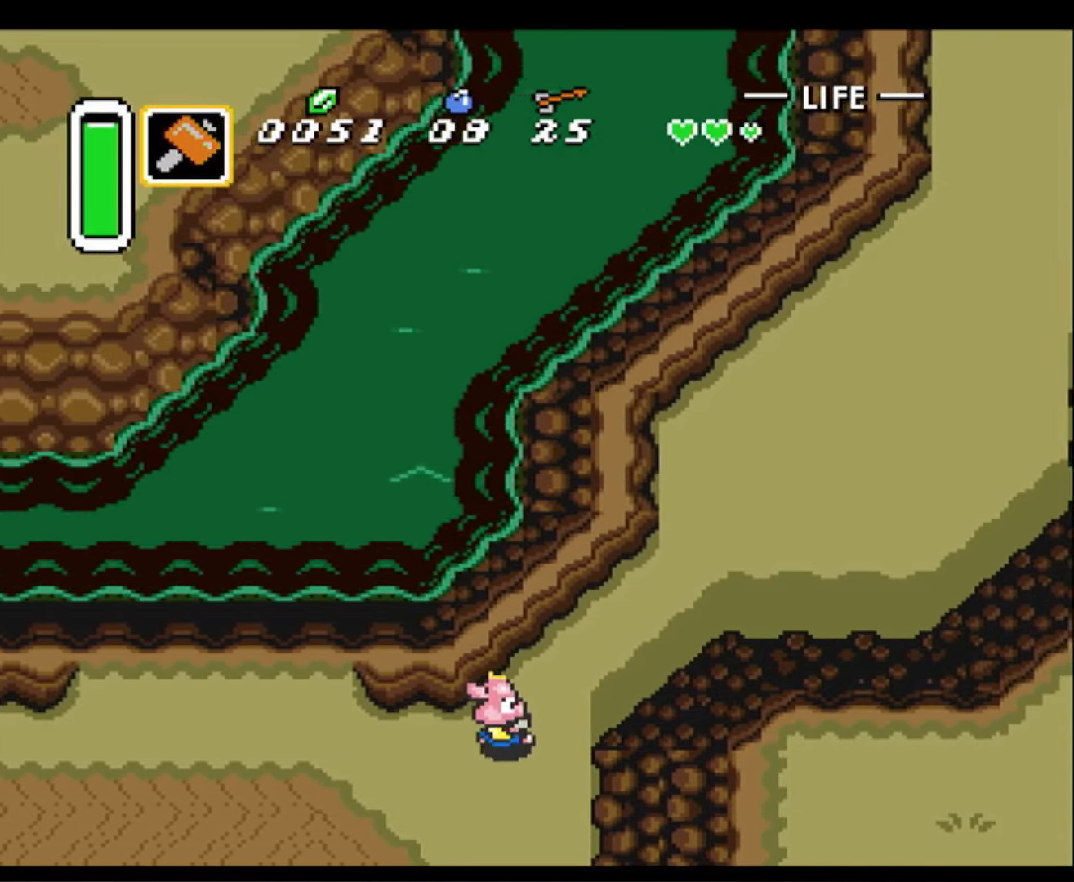
{"buttons": ["DPAD_UP", "DPAD_RIGHT"], "events": []}
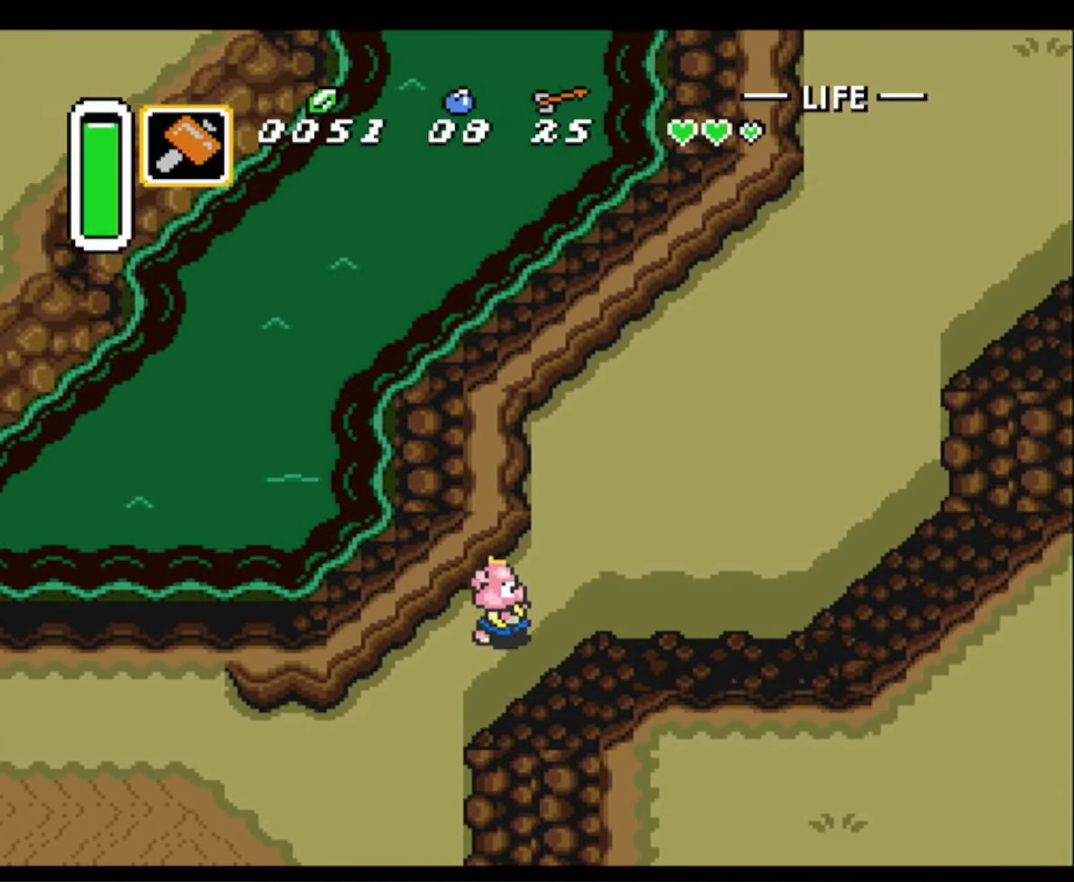
{"buttons": ["DPAD_UP", "DPAD_RIGHT"], "events": []}
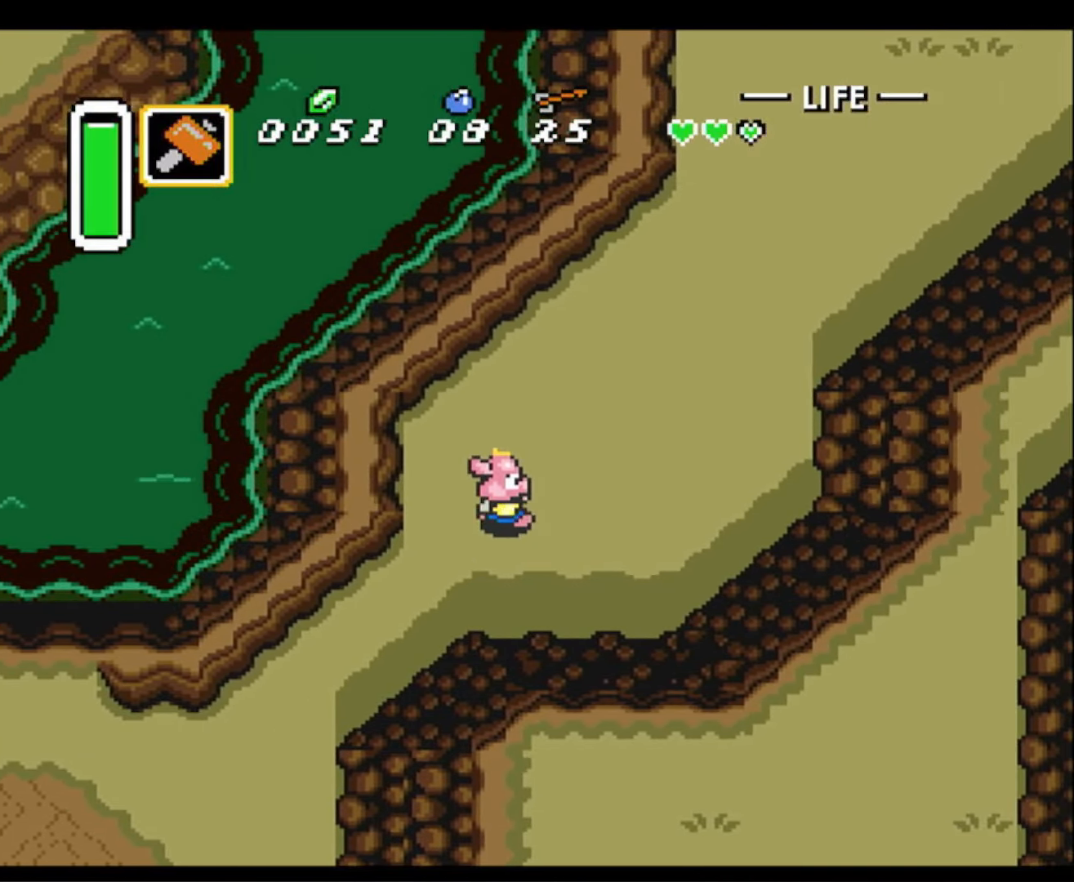
{"buttons": ["DPAD_UP", "DPAD_RIGHT"], "events": []}
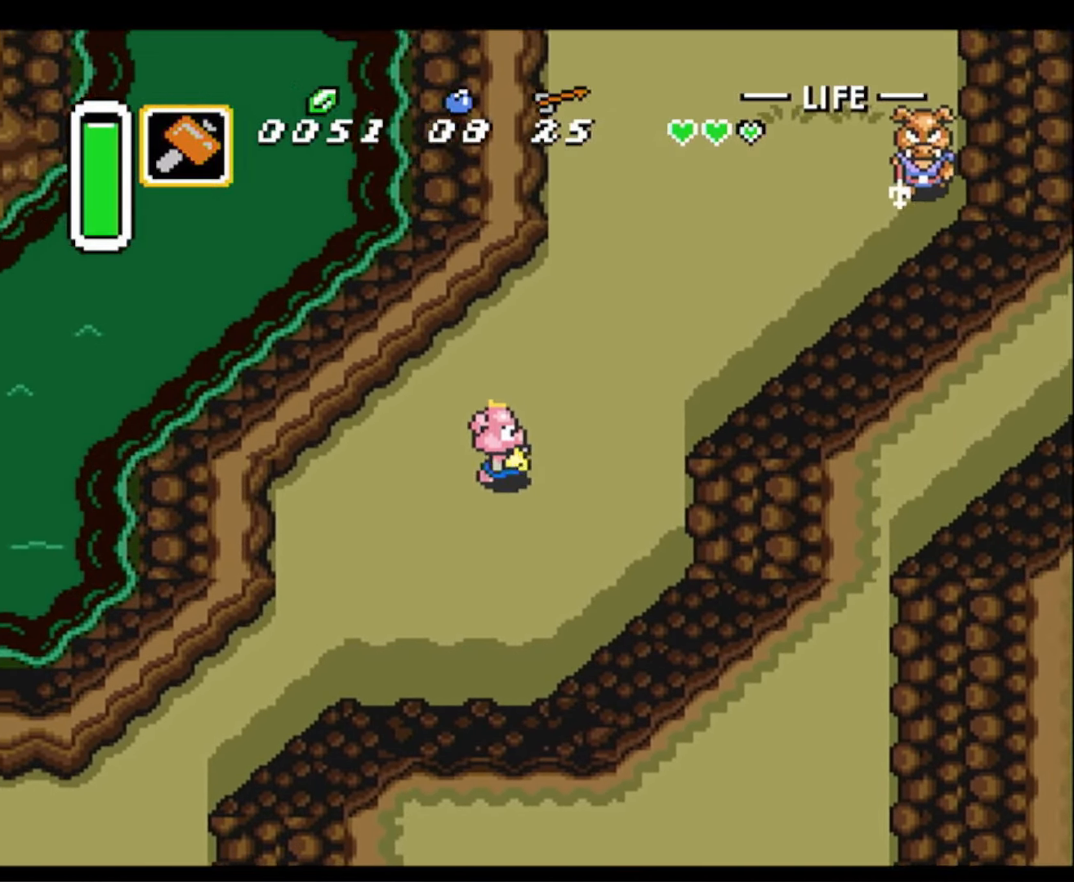
{"buttons": ["DPAD_UP"], "events": [[366, "DPAD_RIGHT", "up"]]}
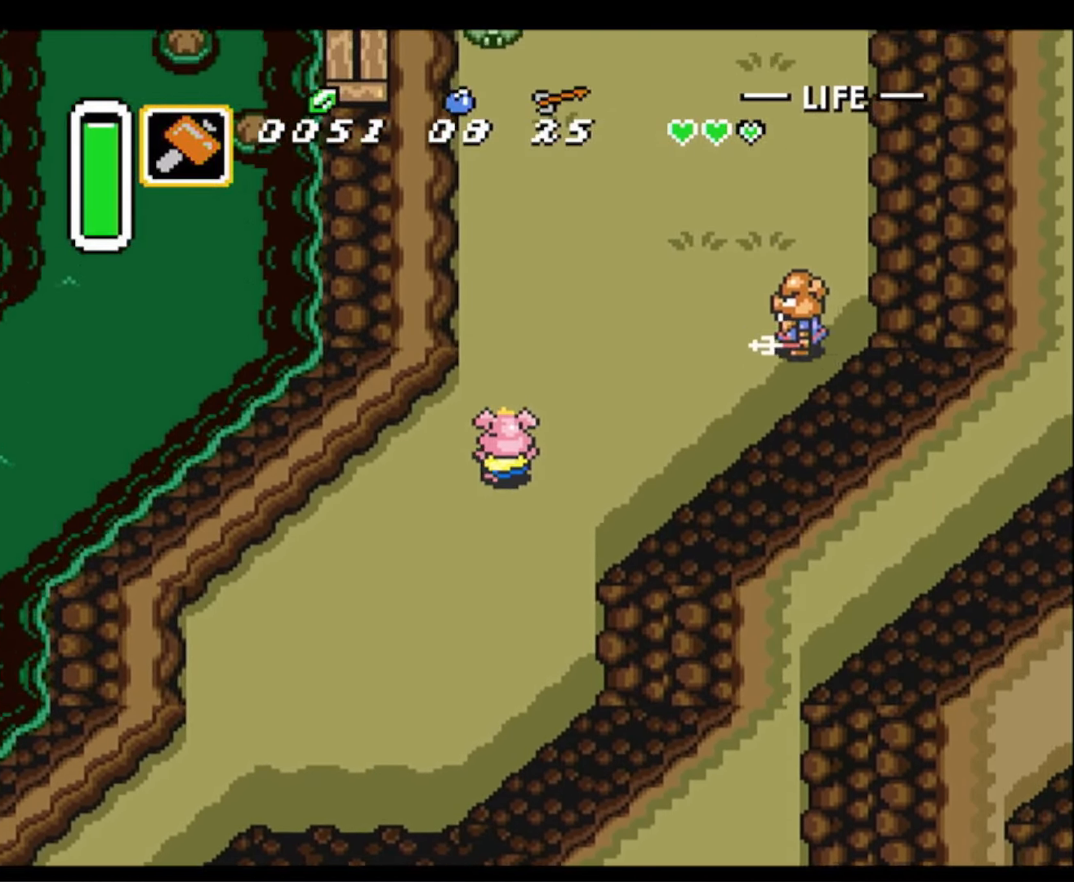
{"buttons": ["DPAD_UP"], "events": []}
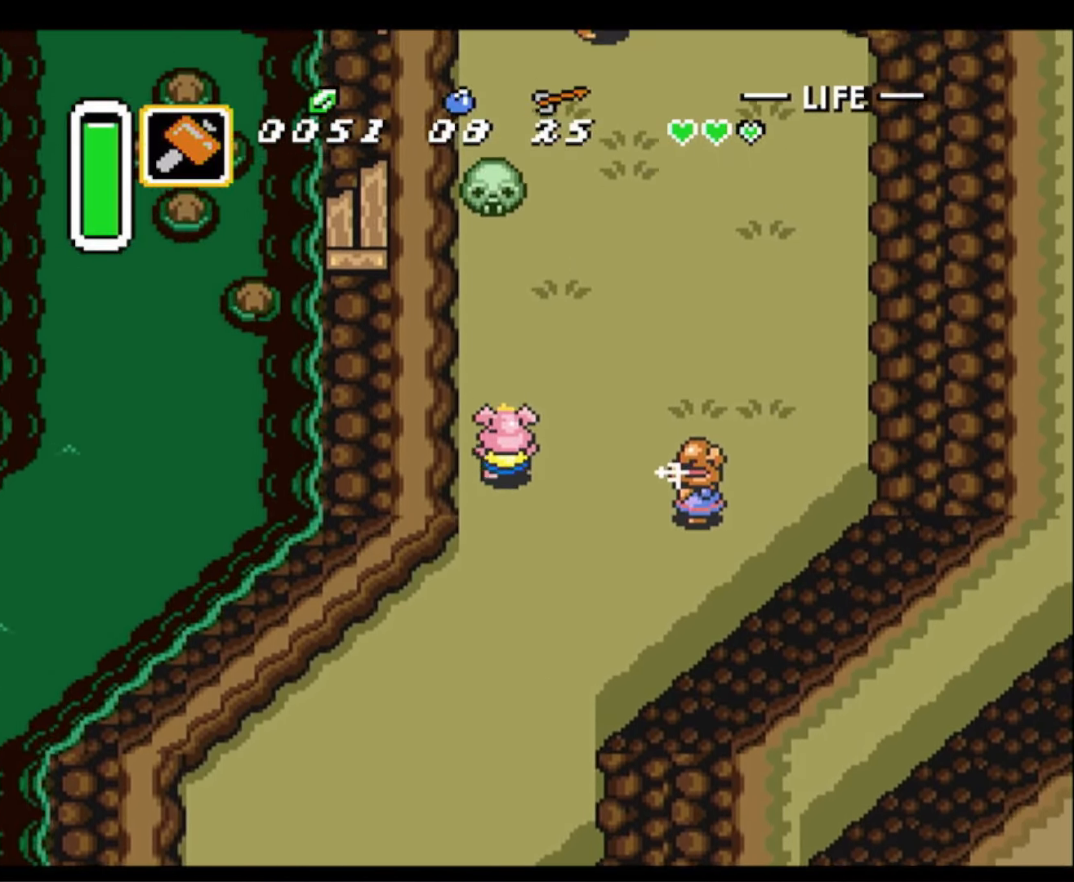
{"buttons": ["DPAD_UP", "DPAD_RIGHT"], "events": [[200, "DPAD_RIGHT", "down"]]}
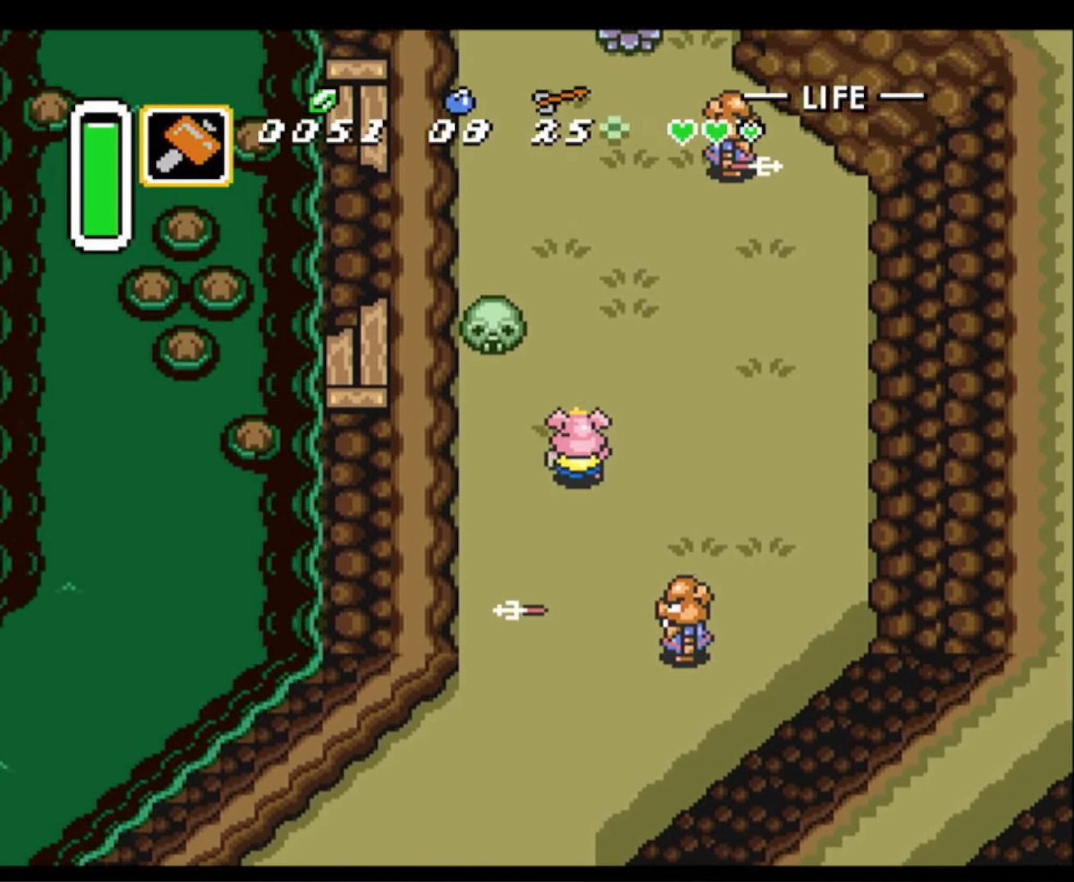
{"buttons": ["DPAD_LEFT"], "events": [[16, "DPAD_RIGHT", "up"], [450, "DPAD_LEFT", "down"], [466, "DPAD_UP", "up"]]}
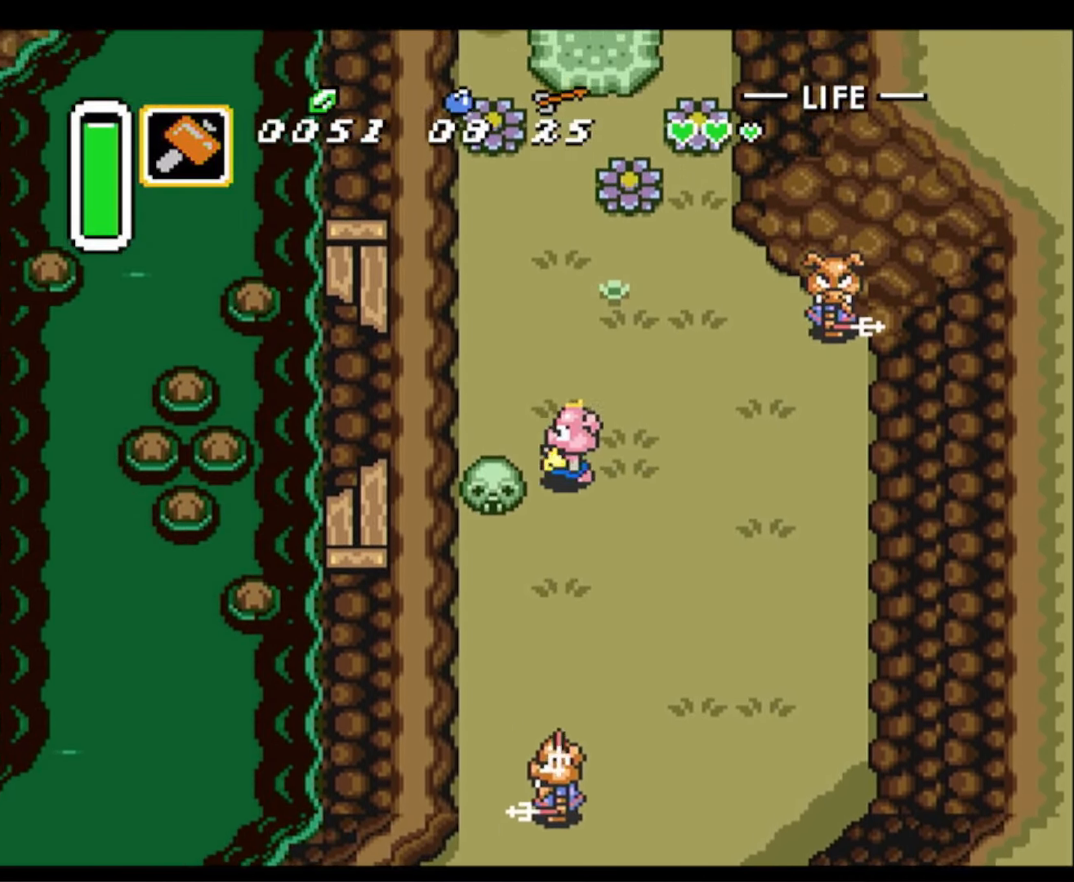
{"buttons": ["DPAD_UP", "DPAD_RIGHT"], "events": [[33, "DPAD_UP", "down"], [166, "DPAD_LEFT", "up"], [466, "DPAD_RIGHT", "down"]]}
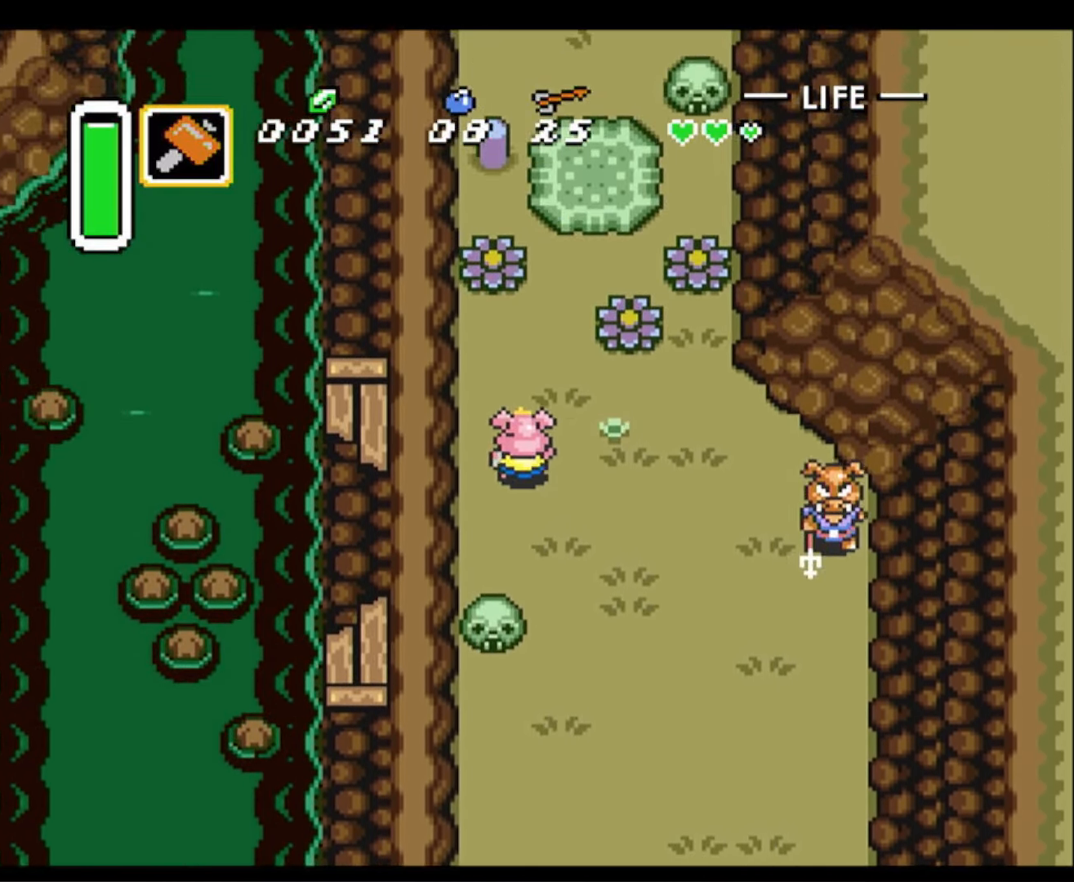
{"buttons": ["DPAD_UP"], "events": [[133, "DPAD_RIGHT", "up"]]}
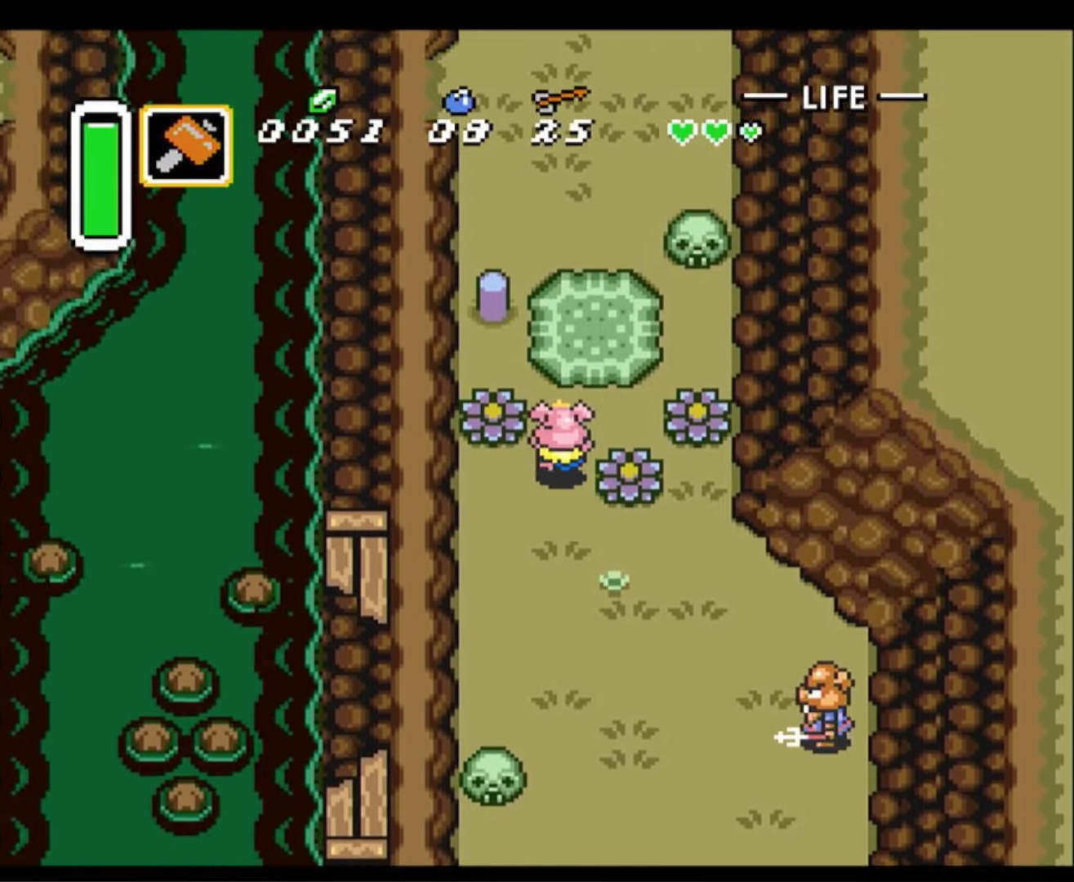
{"buttons": ["B", "DPAD_RIGHT"], "events": [[100, "DPAD_RIGHT", "down"], [150, "DPAD_UP", "up"], [333, "B", "down"]]}
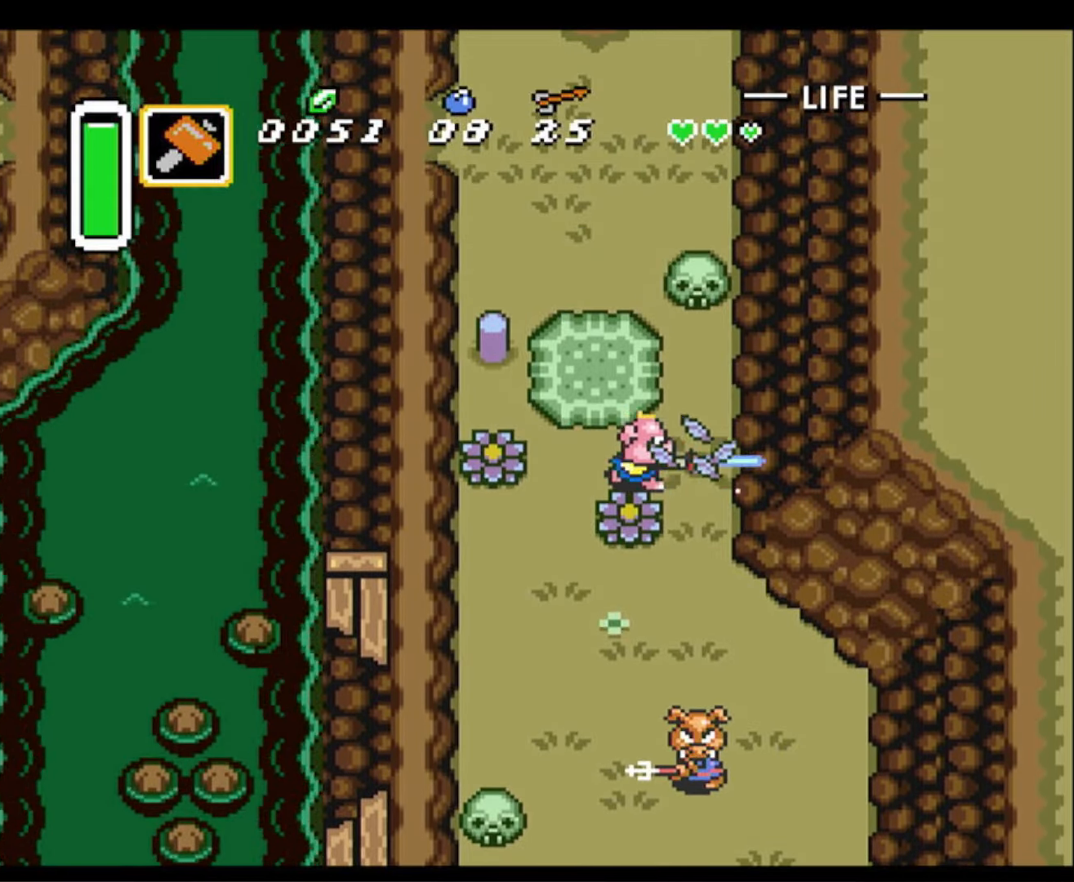
{"buttons": ["DPAD_UP"], "events": [[50, "B", "up"], [233, "DPAD_UP", "down"], [283, "DPAD_RIGHT", "up"]]}
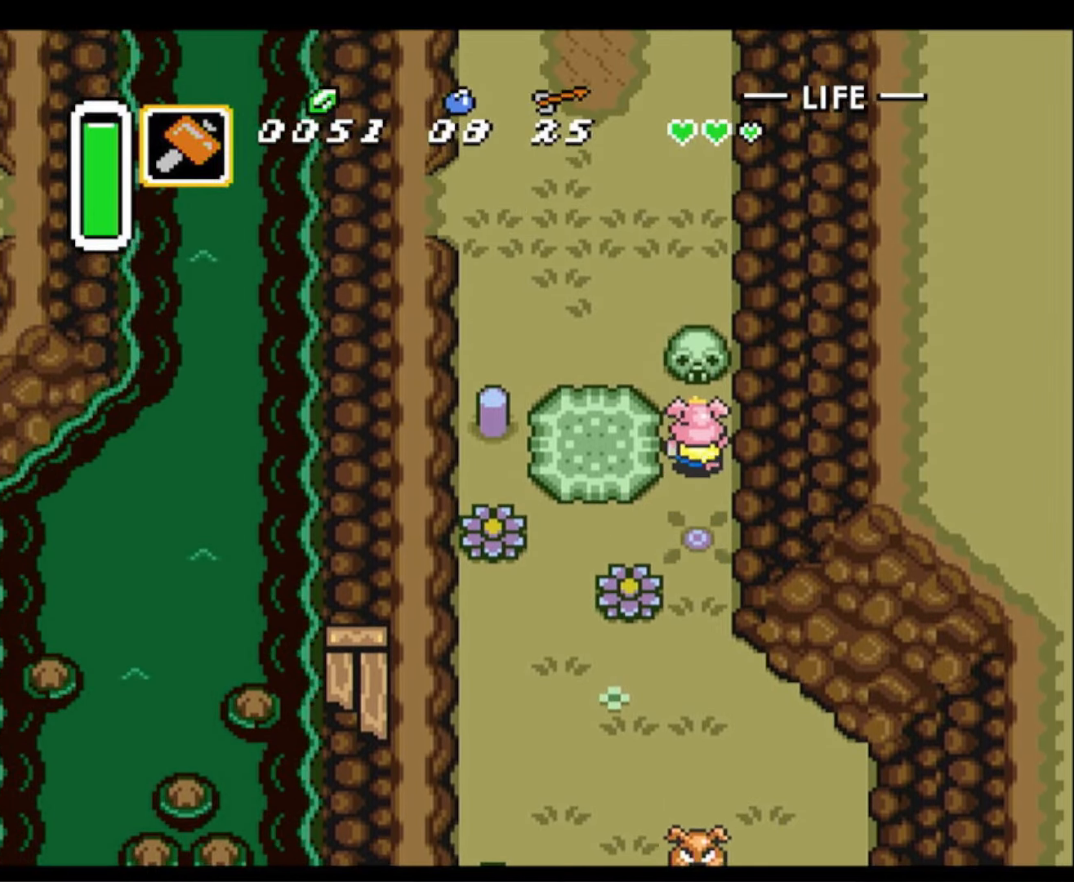
{"buttons": ["DPAD_UP"], "events": [[117, "A", "down"], [283, "A", "up"]]}